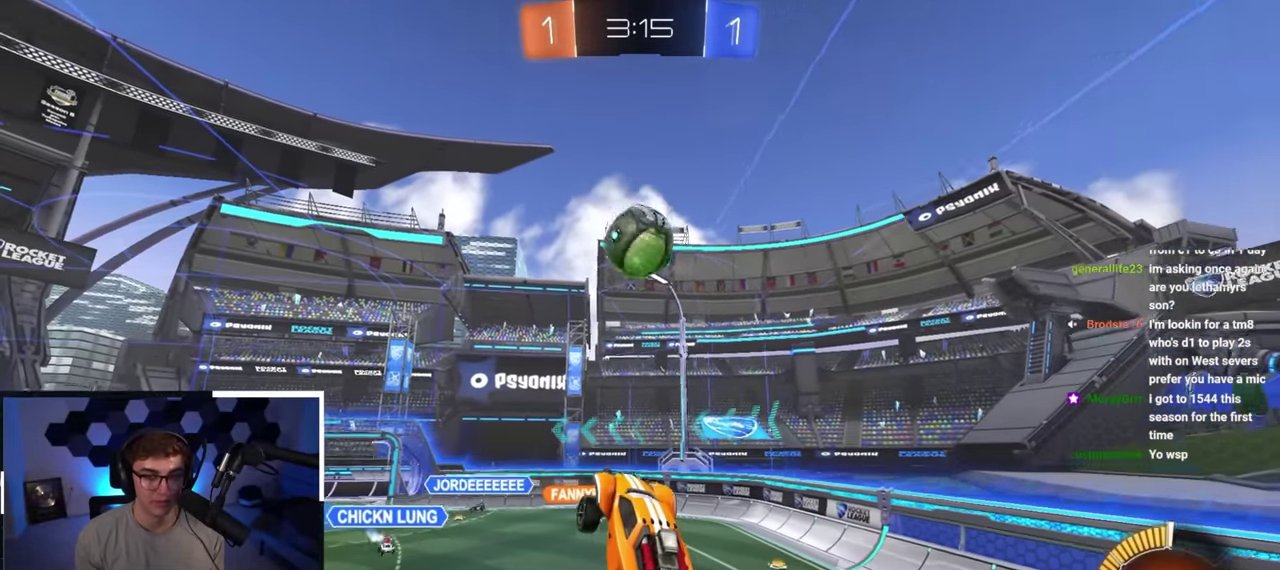
Gameplay with a controller (PlayStation layout); each line is a JSON object with the inputs held at the frame after it (dt_ms = milliseconds from this image to that frame). "button_events" lists button changes between this image and that frame as [ms after this image, input, new state], when the widget could be followed in between (sticks are given only as held states). Not read: L3 R3.
{"dt_ms": 400, "buttons": ["L2"], "left_stick": "up-right", "right_stick": "center", "button_events": [[50, "L2", "down"], [100, "L2", "up"], [150, "L2", "down"]]}
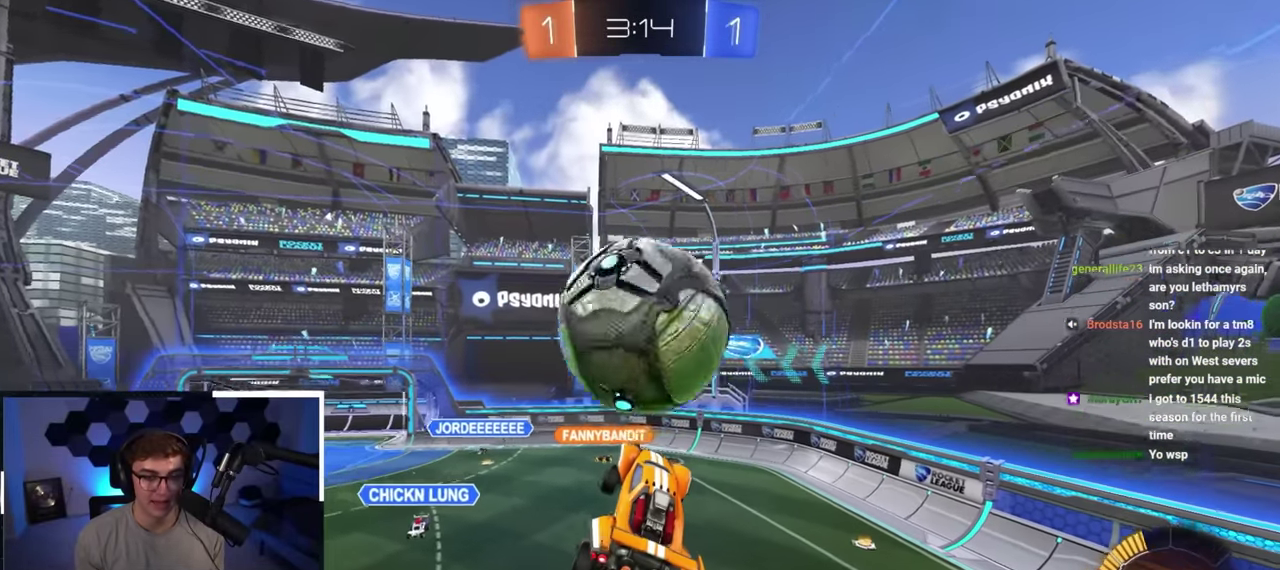
{"dt_ms": 800, "buttons": ["L2"], "left_stick": "down-left", "right_stick": "center", "button_events": [[117, "L2", "up"], [767, "L2", "down"]]}
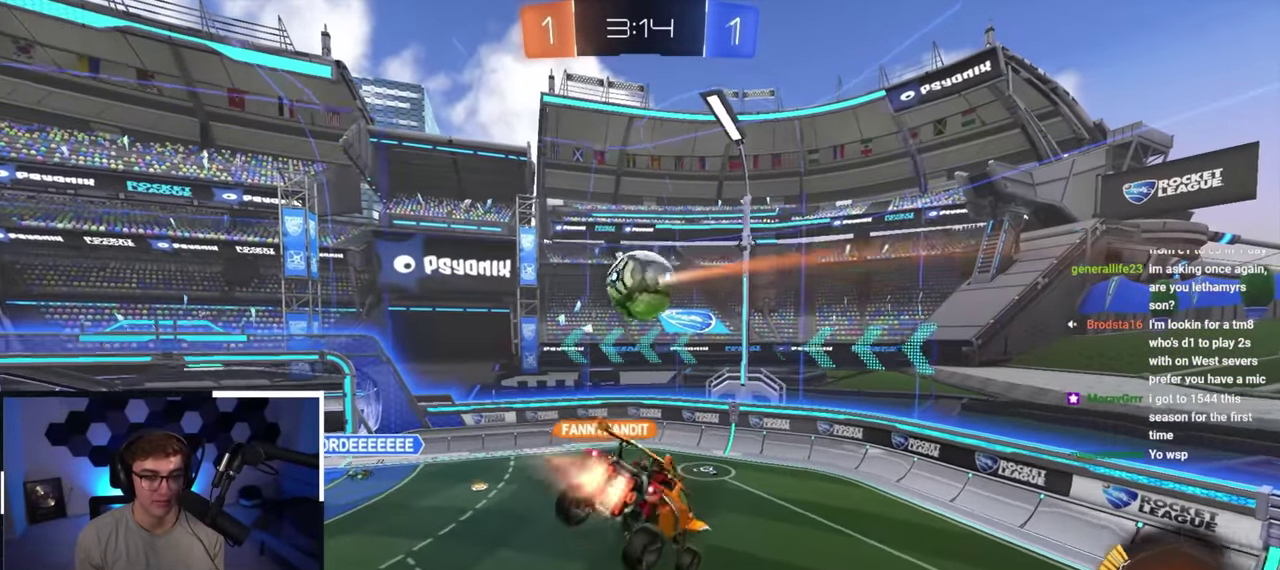
{"dt_ms": 300, "buttons": [], "left_stick": "center", "right_stick": "center", "button_events": [[167, "L2", "up"]]}
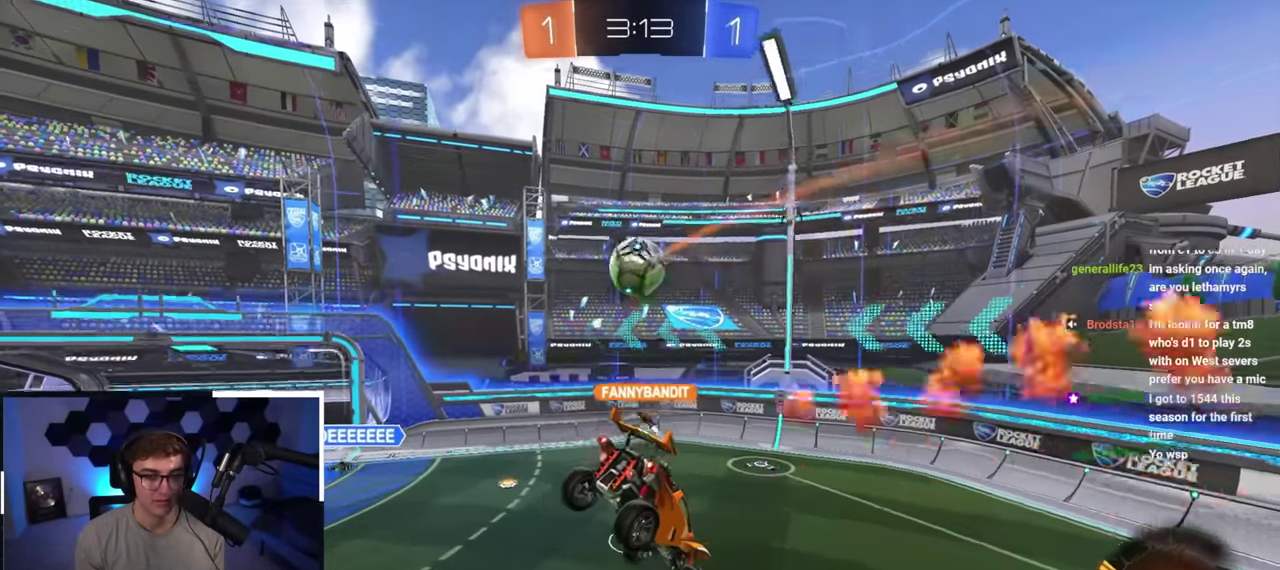
{"dt_ms": 400, "buttons": [], "left_stick": "center", "right_stick": "center", "button_events": [[67, "R1", "down"], [150, "R1", "up"]]}
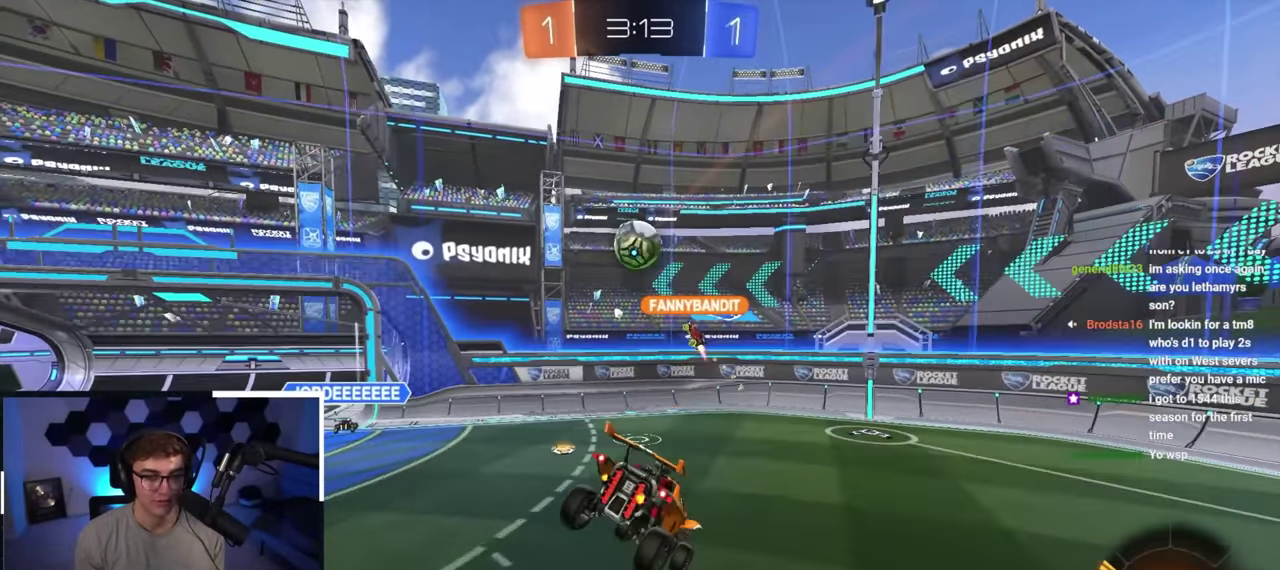
{"dt_ms": 600, "buttons": [], "left_stick": "center", "right_stick": "center", "button_events": []}